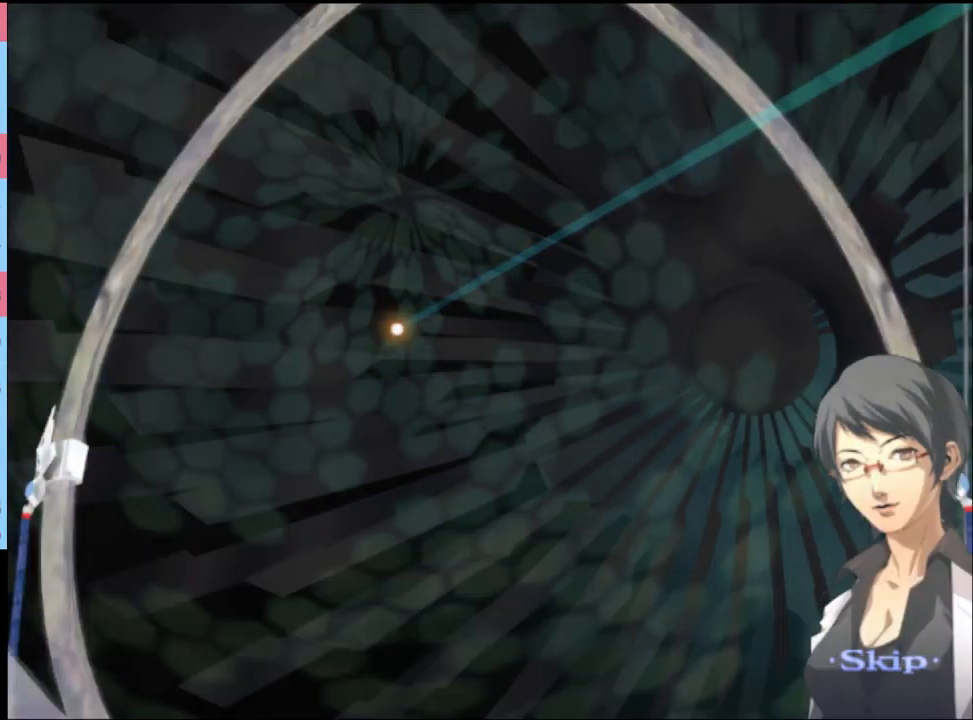
Gameplay with keyboard and mouse; each line is a JSON object with the keys and mouse buttons held at the frame after it. "events" lists presses ("down") and releases ("up") of "a", "alt", "c", "d", "e", "f", "q", "r", "s", "shift", "space", "v", "w", "mouse_left", "mouse_wheel", "mouse_right", "mouse_mb4" and "mouse_mb5" between this image and that frame as [ms after this image, input, new state], when the widget could be followed in between. "mouse_left", "mouse_wheel", "mouse_right", "mouse_mb4", "mouse_mb5" = the "left", "wheel", "right", "mb4", "mb5" buttons of the "mouse" list. No other keys are recorded. "wheel" means that the mouse wheel is clicked or scrolled. Mouse movement is not recorded.
{"keys": [], "mouse": [], "events": [[67, "mouse_left", "up"], [133, "mouse_left", "down"], [200, "mouse_left", "up"], [267, "mouse_left", "down"], [333, "mouse_left", "up"], [400, "mouse_left", "down"], [467, "mouse_left", "up"]]}
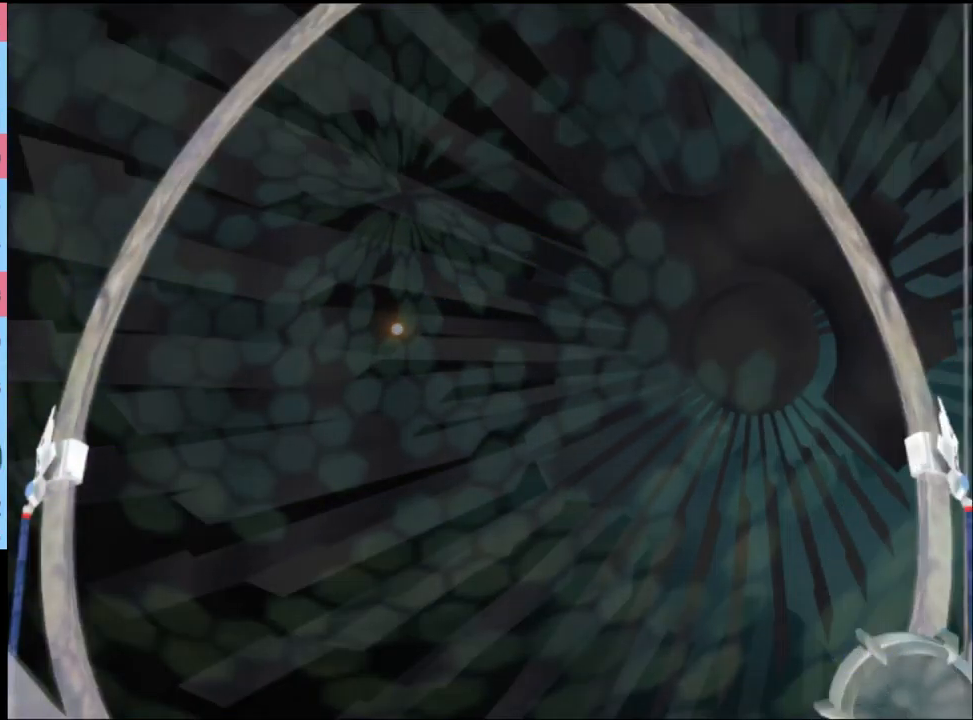
{"keys": [], "mouse": ["left"], "events": [[33, "mouse_left", "down"], [100, "mouse_left", "up"], [167, "mouse_left", "down"], [267, "mouse_left", "up"], [333, "mouse_left", "down"], [400, "mouse_left", "up"], [467, "mouse_left", "down"]]}
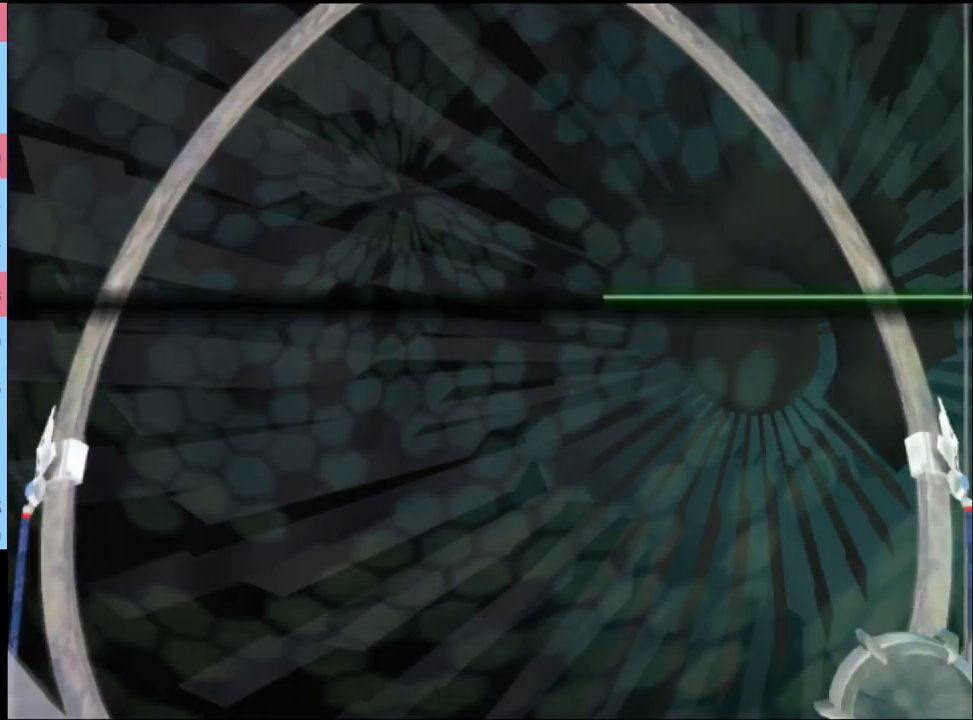
{"keys": [], "mouse": [], "events": [[33, "mouse_left", "up"], [100, "mouse_left", "down"], [200, "mouse_left", "up"], [267, "mouse_left", "down"], [333, "mouse_left", "up"], [433, "mouse_left", "down"], [500, "mouse_left", "up"]]}
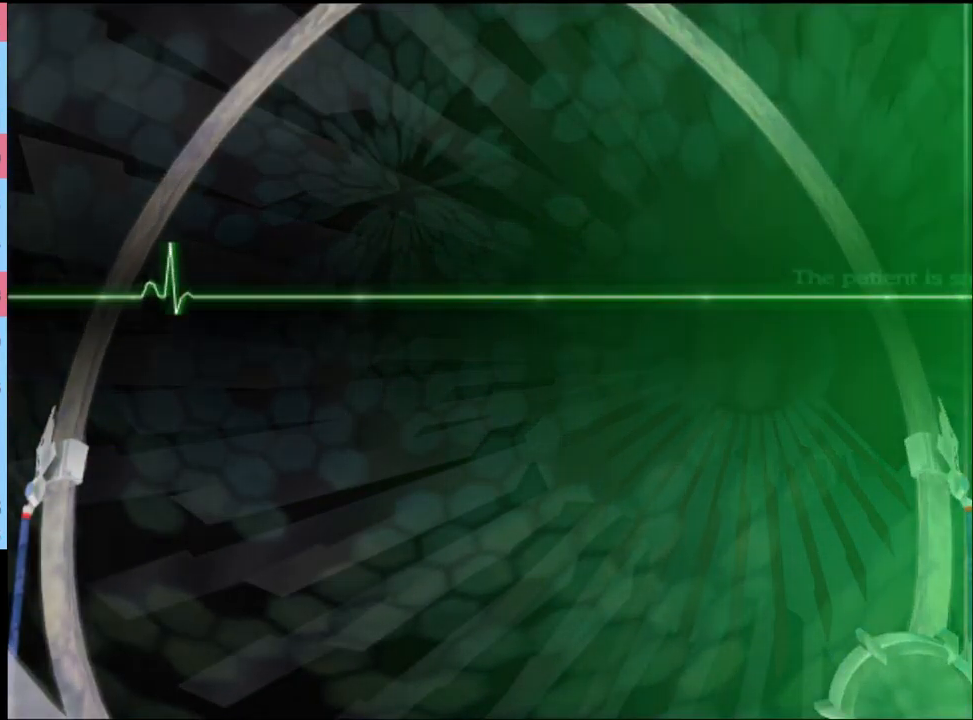
{"keys": [], "mouse": [], "events": [[67, "mouse_left", "down"], [167, "mouse_left", "up"], [233, "mouse_left", "down"], [300, "mouse_left", "up"], [400, "mouse_left", "down"], [467, "mouse_left", "up"]]}
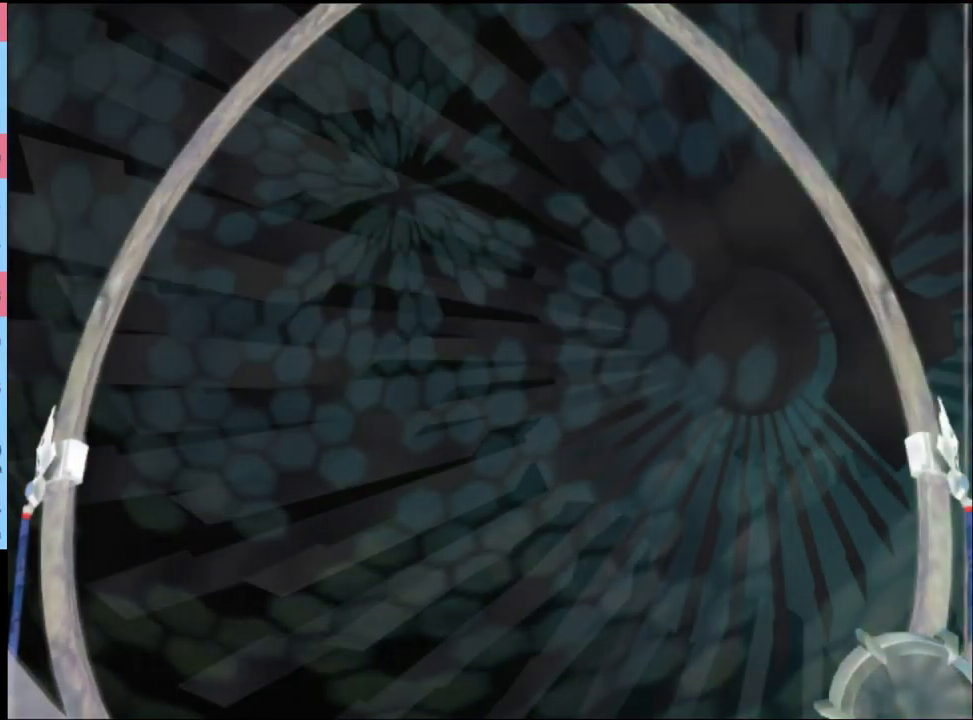
{"keys": [], "mouse": ["left"], "events": [[33, "mouse_left", "down"], [133, "mouse_left", "up"], [200, "mouse_left", "down"], [267, "mouse_left", "up"], [367, "mouse_left", "down"], [433, "mouse_left", "up"], [500, "mouse_left", "down"]]}
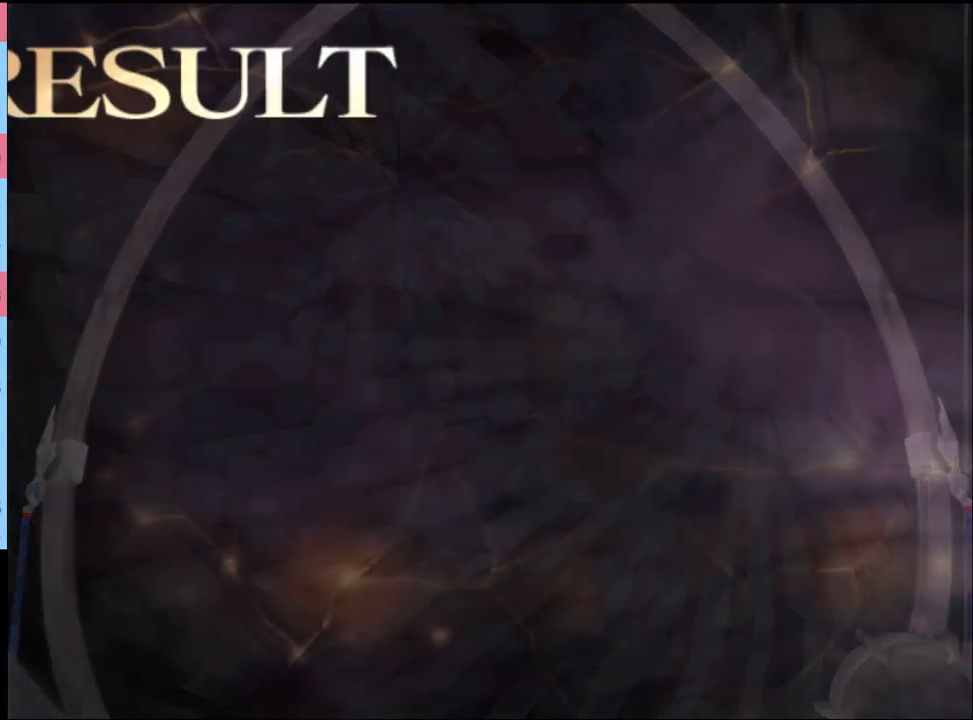
{"keys": [], "mouse": ["left"], "events": [[100, "mouse_left", "up"], [167, "mouse_left", "down"], [267, "mouse_left", "up"], [333, "mouse_left", "down"], [433, "mouse_left", "up"], [500, "mouse_left", "down"]]}
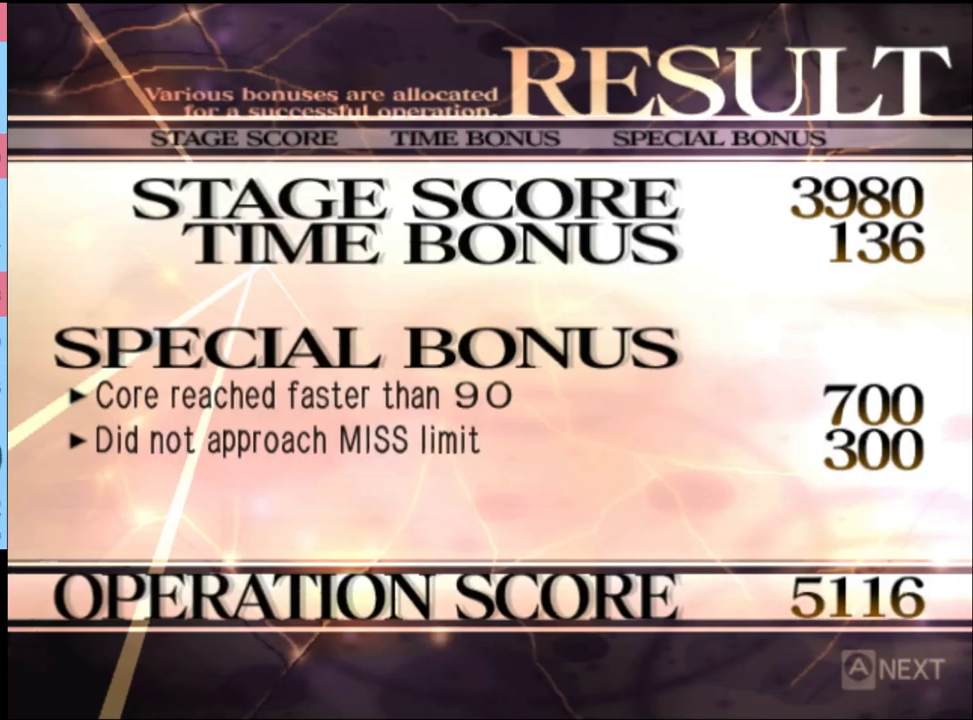
{"keys": [], "mouse": ["left"], "events": [[67, "mouse_left", "up"], [167, "mouse_left", "down"], [233, "mouse_left", "up"], [300, "mouse_left", "down"], [400, "mouse_left", "up"], [500, "mouse_left", "down"]]}
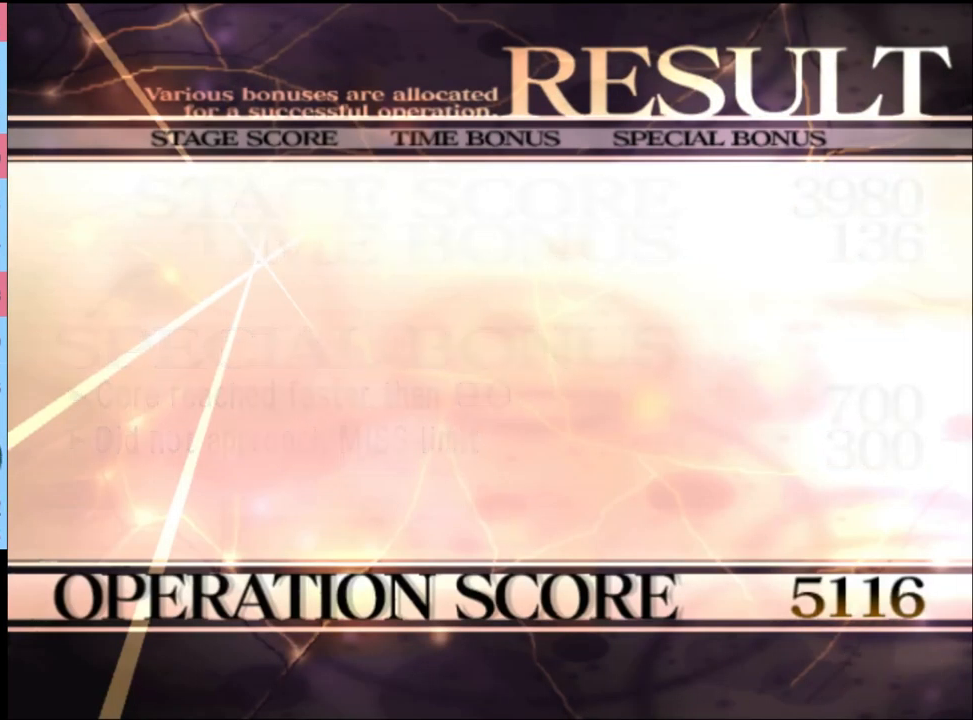
{"keys": [], "mouse": ["left"], "events": [[67, "mouse_left", "up"], [167, "mouse_left", "down"], [233, "mouse_left", "up"], [333, "mouse_left", "down"], [433, "mouse_left", "up"], [500, "mouse_left", "down"]]}
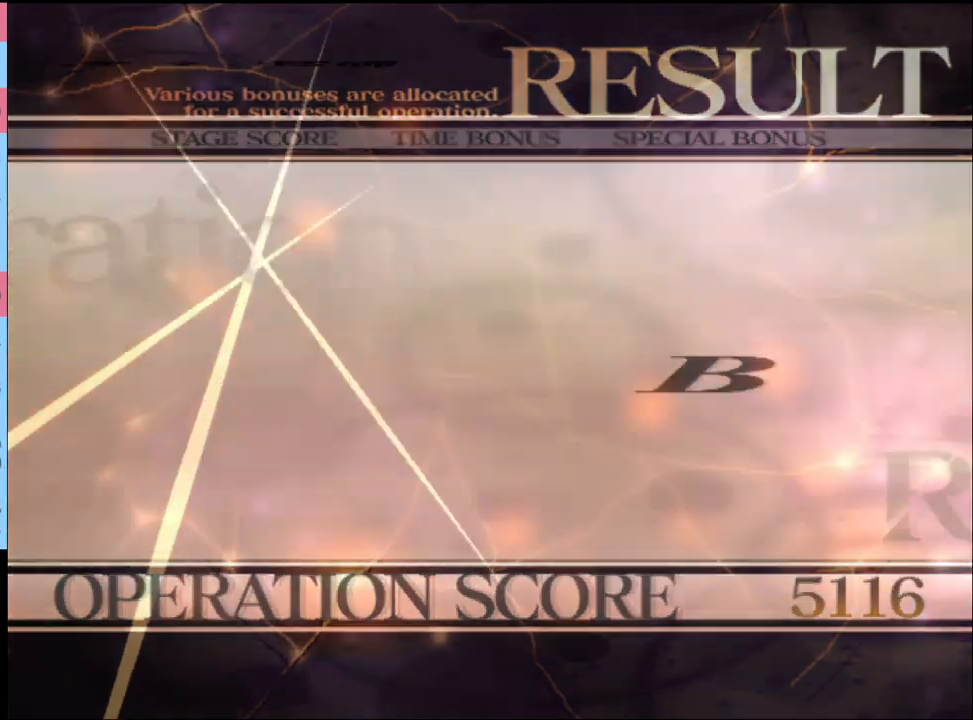
{"keys": [], "mouse": [], "events": [[33, "mouse_left", "up"], [100, "mouse_left", "down"], [167, "mouse_left", "up"], [267, "mouse_left", "down"], [333, "mouse_left", "up"], [400, "mouse_left", "down"], [467, "mouse_left", "up"]]}
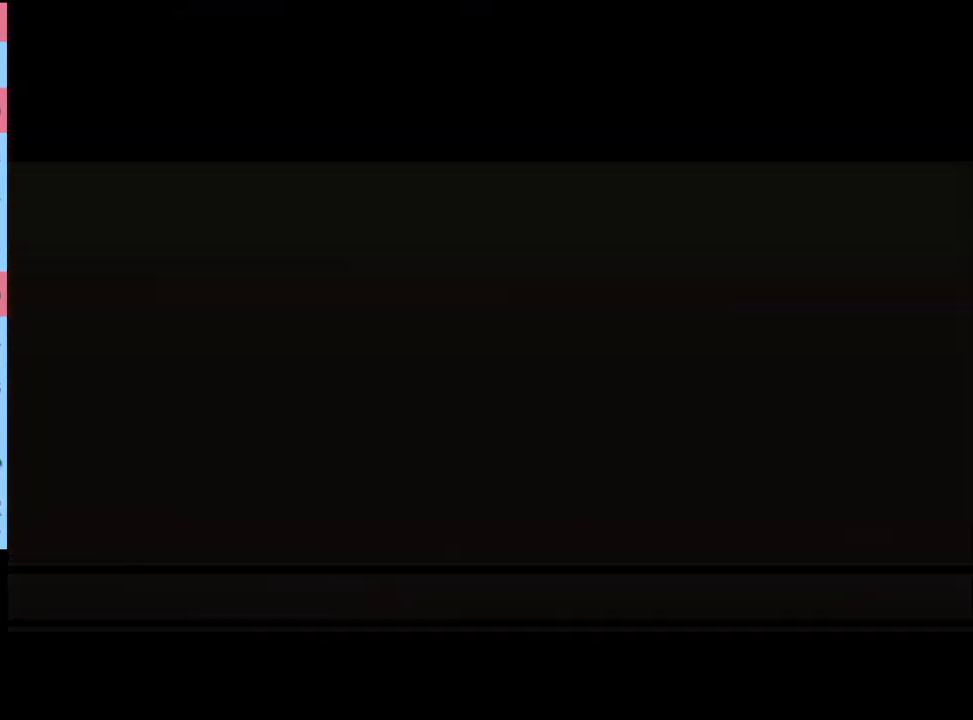
{"keys": ["e"], "mouse": [], "events": [[67, "mouse_left", "down"], [133, "mouse_left", "up"], [233, "mouse_left", "down"], [333, "mouse_left", "up"], [433, "mouse_left", "down"], [467, "e", "down"], [500, "mouse_left", "up"]]}
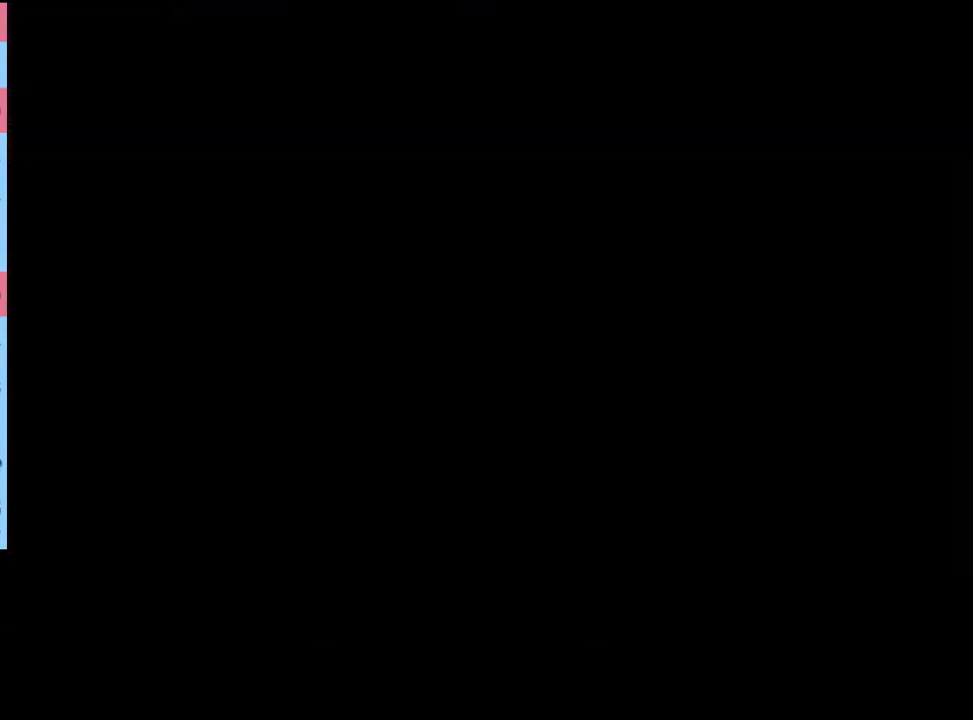
{"keys": [], "mouse": [], "events": [[33, "e", "up"], [100, "mouse_left", "down"], [133, "e", "down"], [167, "e", "up"], [167, "mouse_left", "up"], [267, "e", "down"], [267, "mouse_left", "down"], [333, "e", "up"], [333, "mouse_left", "up"], [400, "e", "down"], [433, "mouse_left", "down"], [467, "e", "up"], [500, "mouse_left", "up"]]}
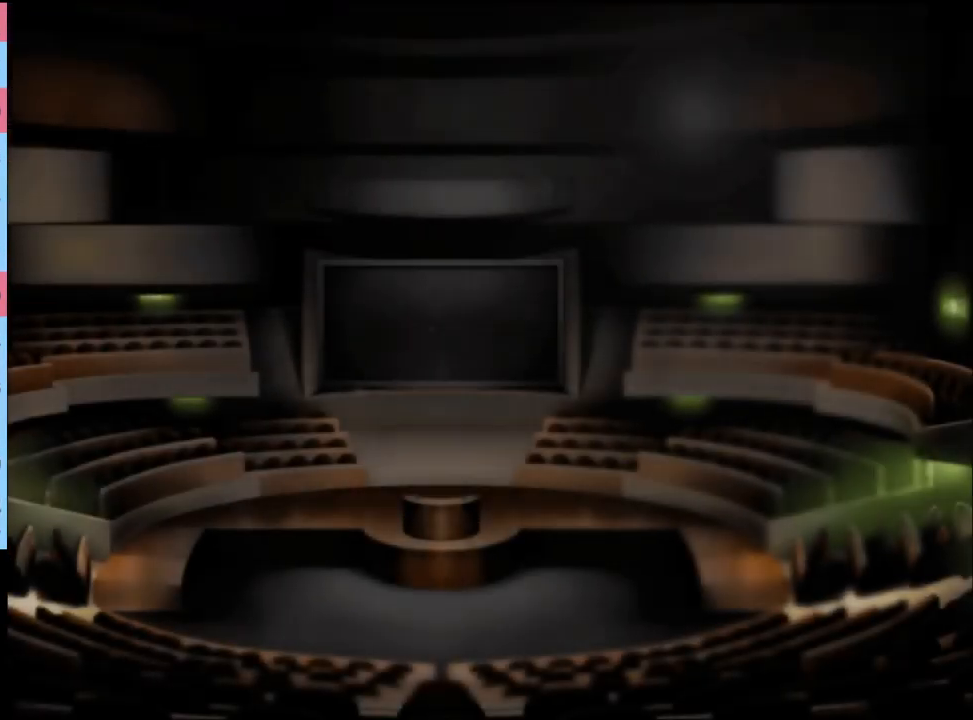
{"keys": [], "mouse": [], "events": [[67, "e", "down"], [67, "mouse_left", "down"], [133, "e", "up"], [167, "mouse_left", "up"], [200, "e", "down"], [233, "mouse_left", "down"], [267, "e", "up"], [300, "mouse_left", "up"], [333, "e", "down"], [400, "e", "up"]]}
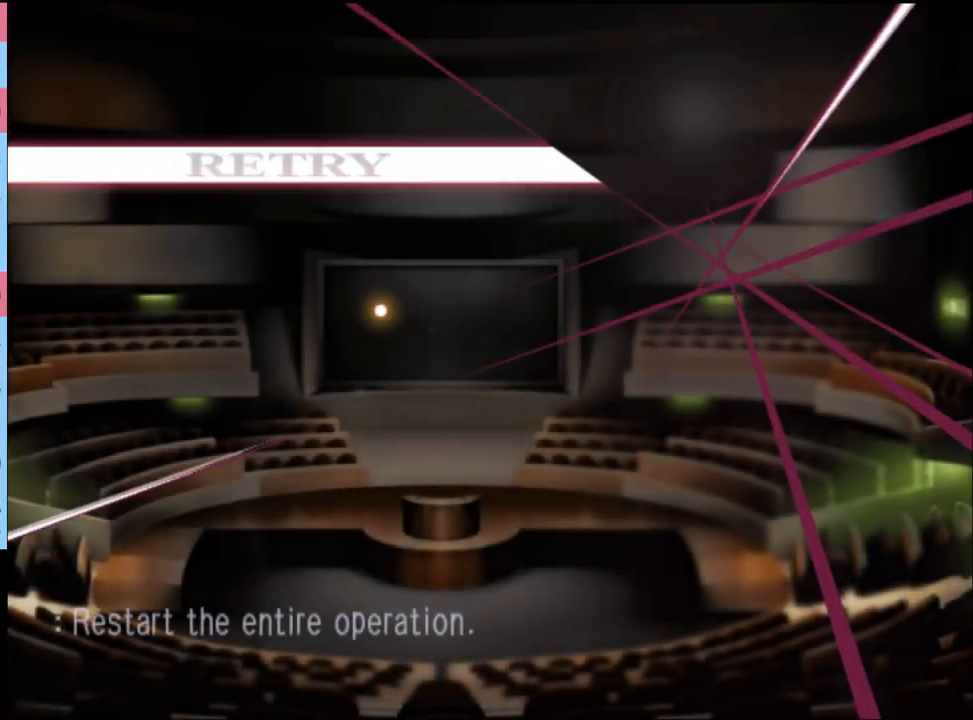
{"keys": [], "mouse": [], "events": [[367, "mouse_left", "down"], [433, "mouse_left", "up"]]}
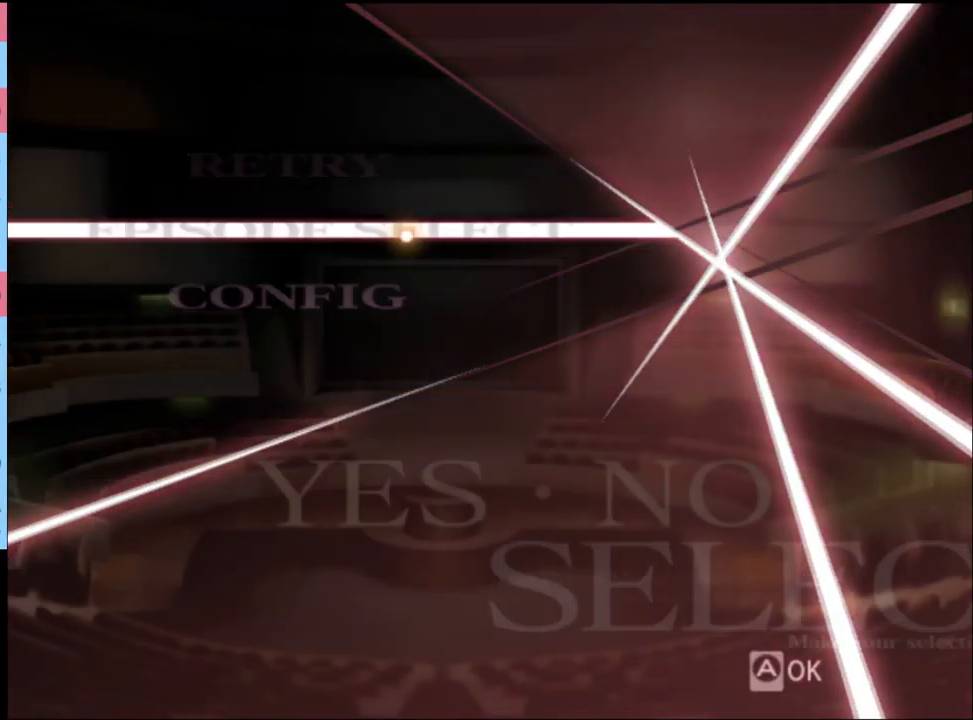
{"keys": [], "mouse": [], "events": []}
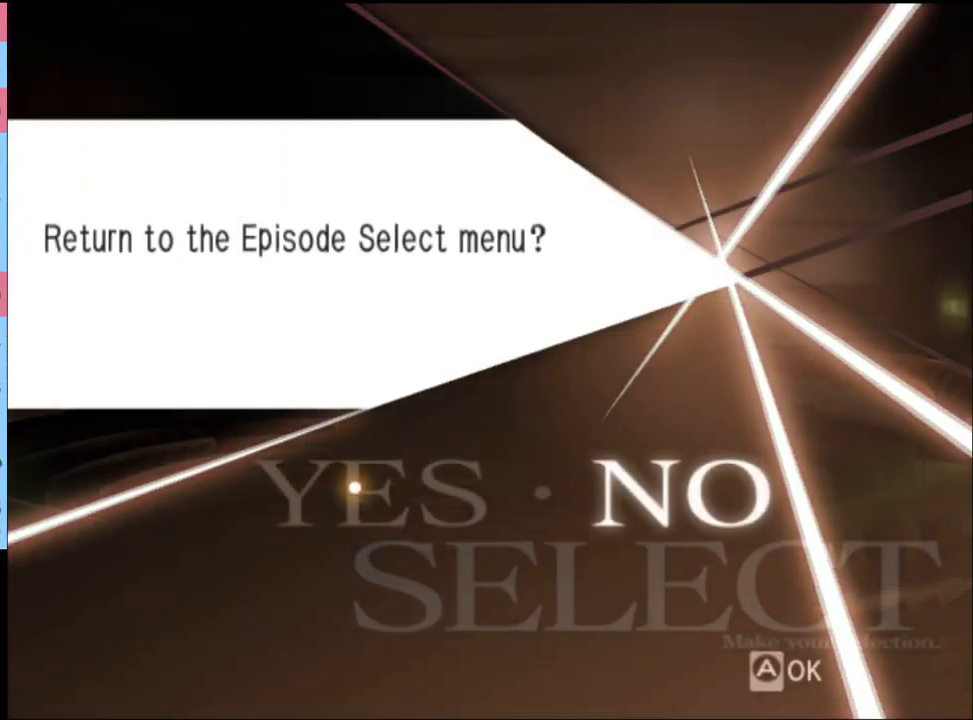
{"keys": [], "mouse": [], "events": [[67, "mouse_left", "down"], [133, "mouse_left", "up"]]}
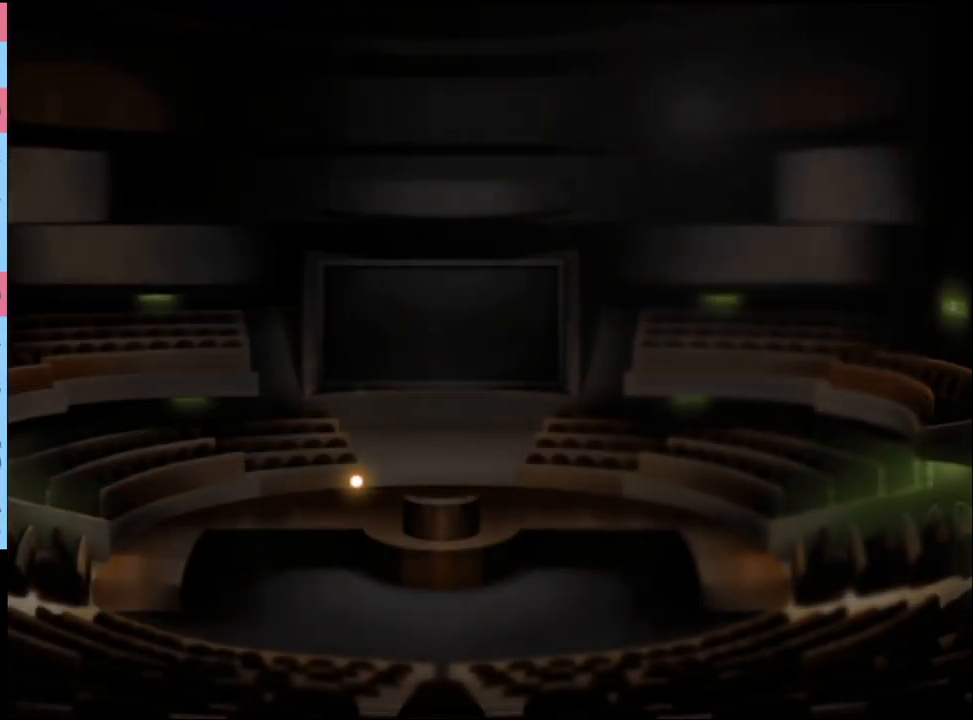
{"keys": [], "mouse": [], "events": []}
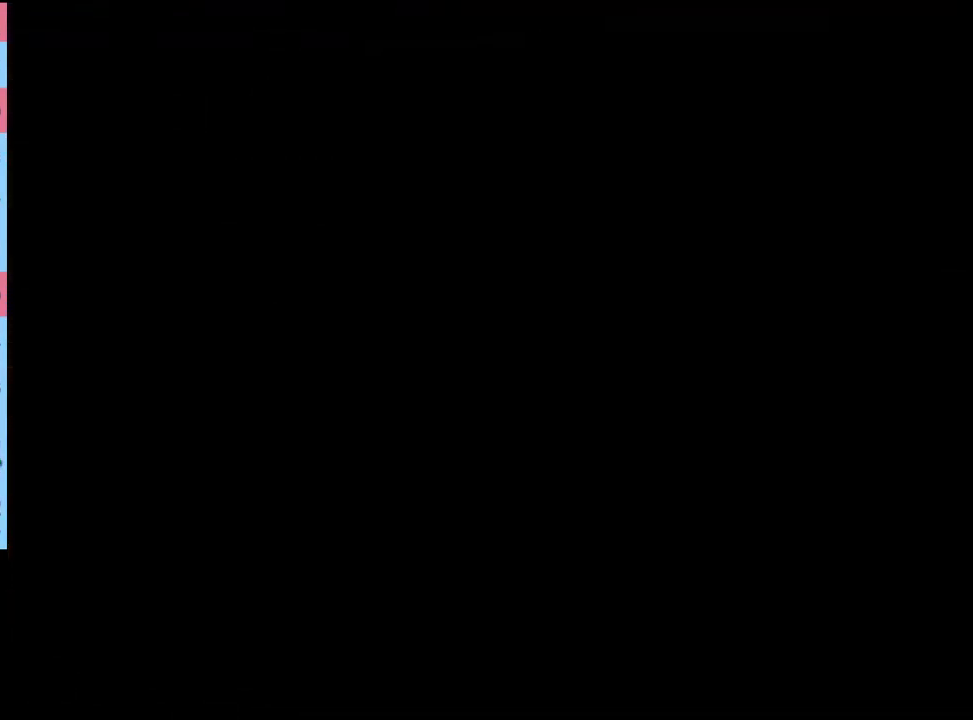
{"keys": [], "mouse": [], "events": []}
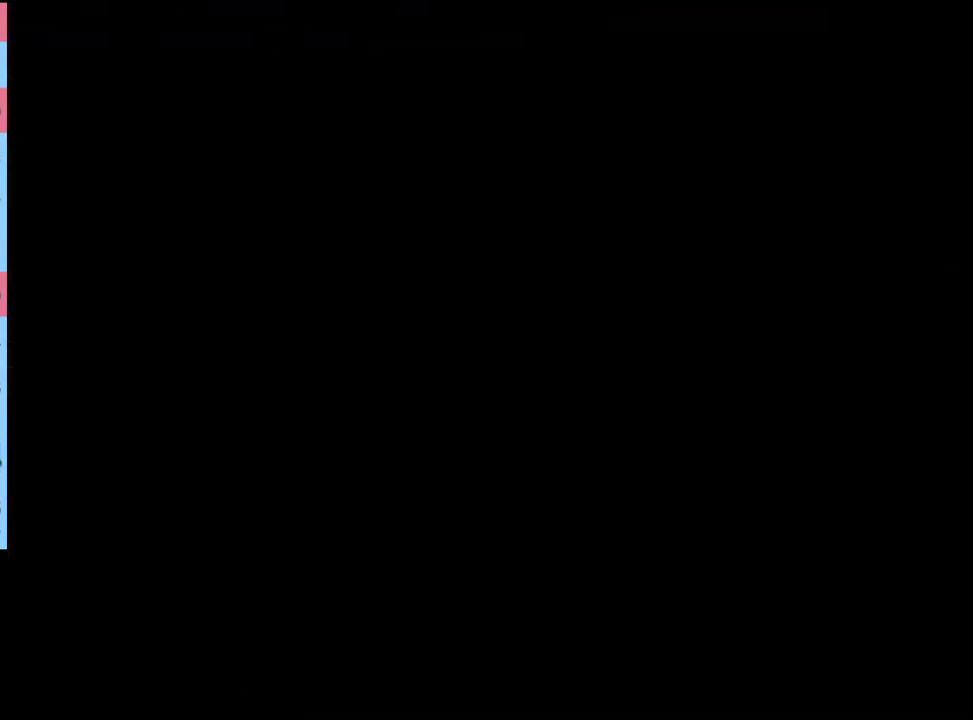
{"keys": [], "mouse": ["left"], "events": [[100, "mouse_left", "down"], [133, "mouse_left", "up"], [233, "mouse_left", "down"], [267, "mouse_left", "up"], [333, "mouse_left", "down"], [433, "mouse_left", "up"], [500, "mouse_left", "down"]]}
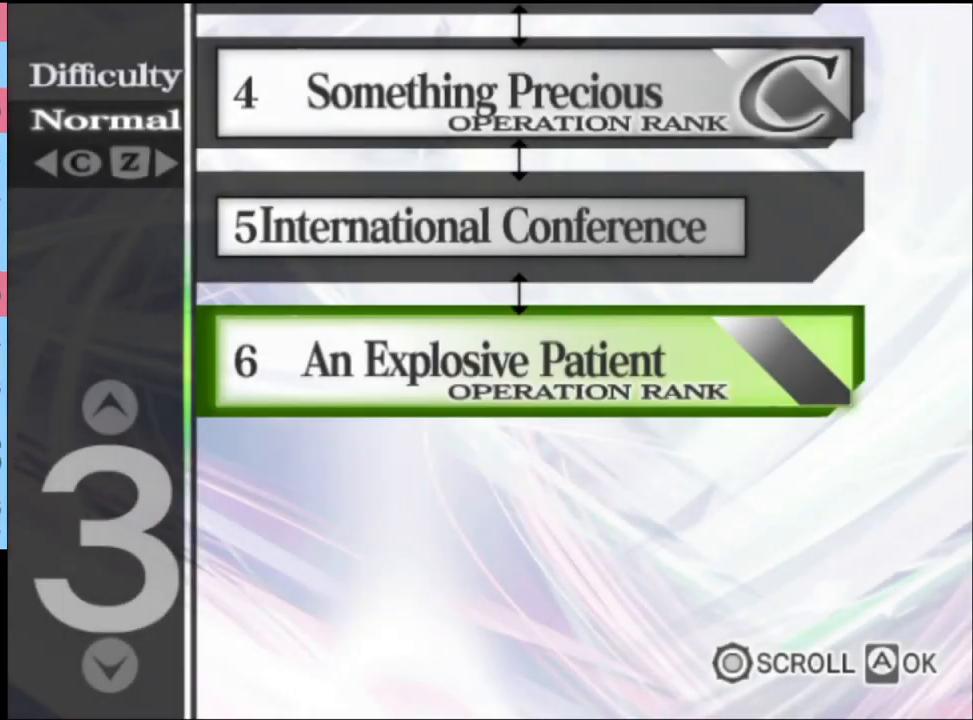
{"keys": [], "mouse": ["left"], "events": [[67, "mouse_left", "up"], [134, "mouse_left", "down"], [234, "mouse_left", "up"], [301, "mouse_left", "down"], [367, "mouse_left", "up"], [434, "mouse_left", "down"]]}
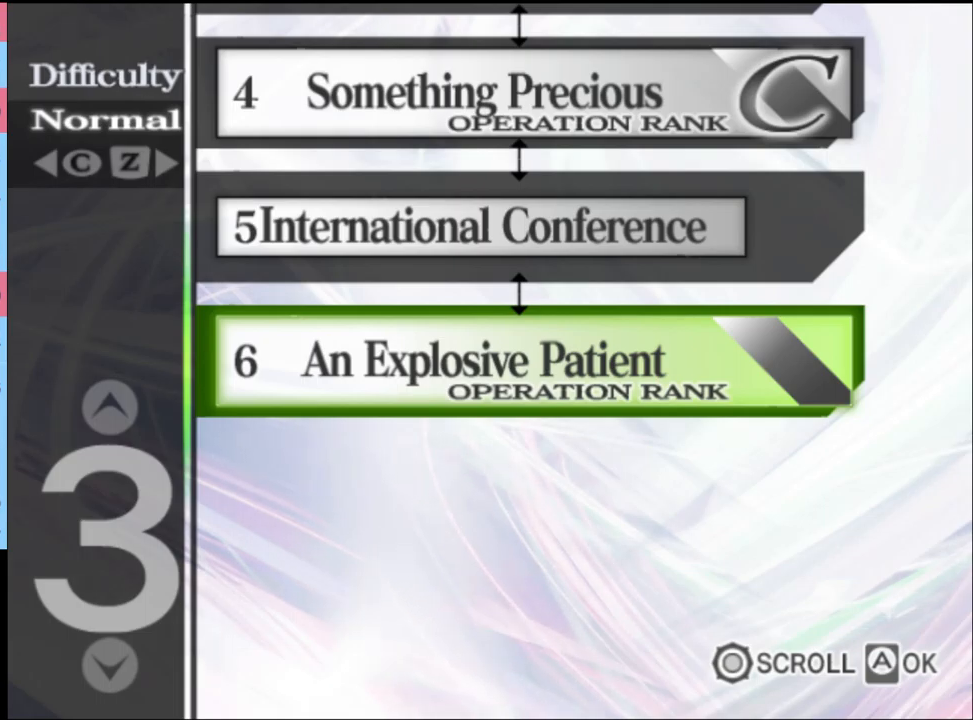
{"keys": [], "mouse": [], "events": [[67, "mouse_left", "up"], [134, "mouse_left", "down"], [200, "mouse_left", "up"], [300, "mouse_left", "down"], [367, "mouse_left", "up"], [434, "mouse_left", "down"], [500, "mouse_left", "up"]]}
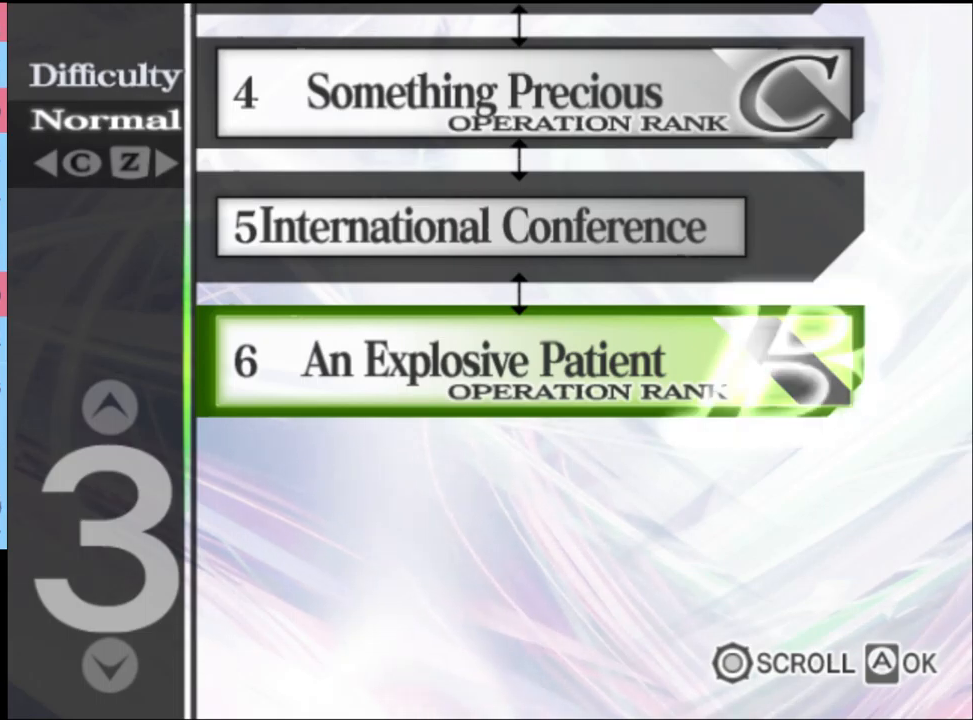
{"keys": [], "mouse": [], "events": [[100, "mouse_left", "down"], [167, "mouse_left", "up"], [234, "mouse_left", "down"], [334, "mouse_left", "up"], [400, "mouse_left", "down"], [467, "mouse_left", "up"]]}
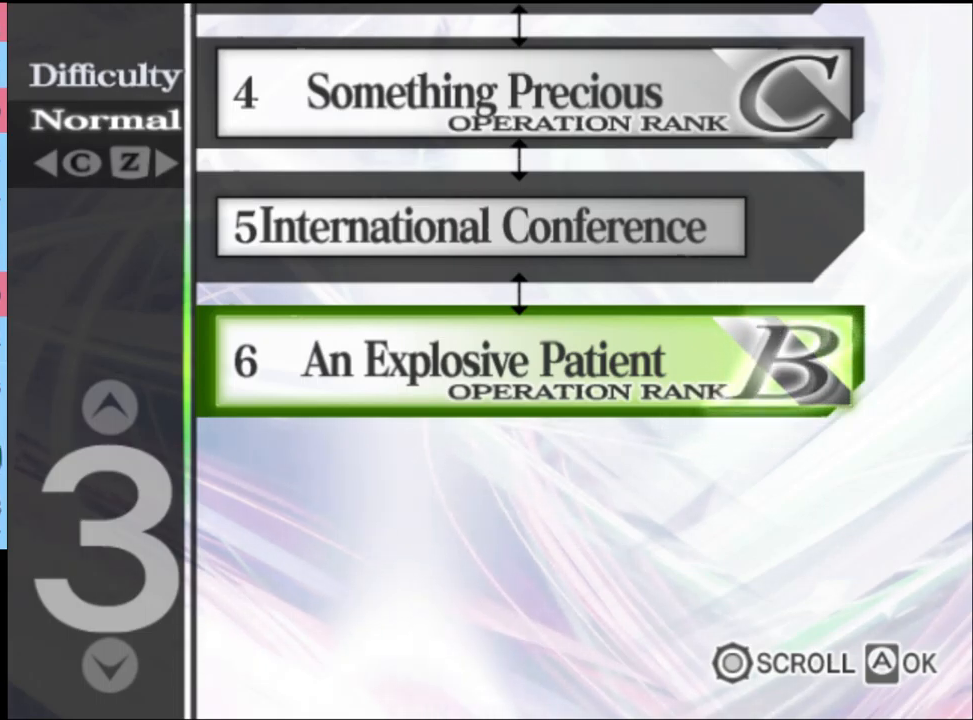
{"keys": [], "mouse": ["left"], "events": [[34, "mouse_left", "down"], [134, "mouse_left", "up"], [200, "mouse_left", "down"], [267, "mouse_left", "up"], [367, "mouse_left", "down"], [434, "mouse_left", "up"], [500, "mouse_left", "down"]]}
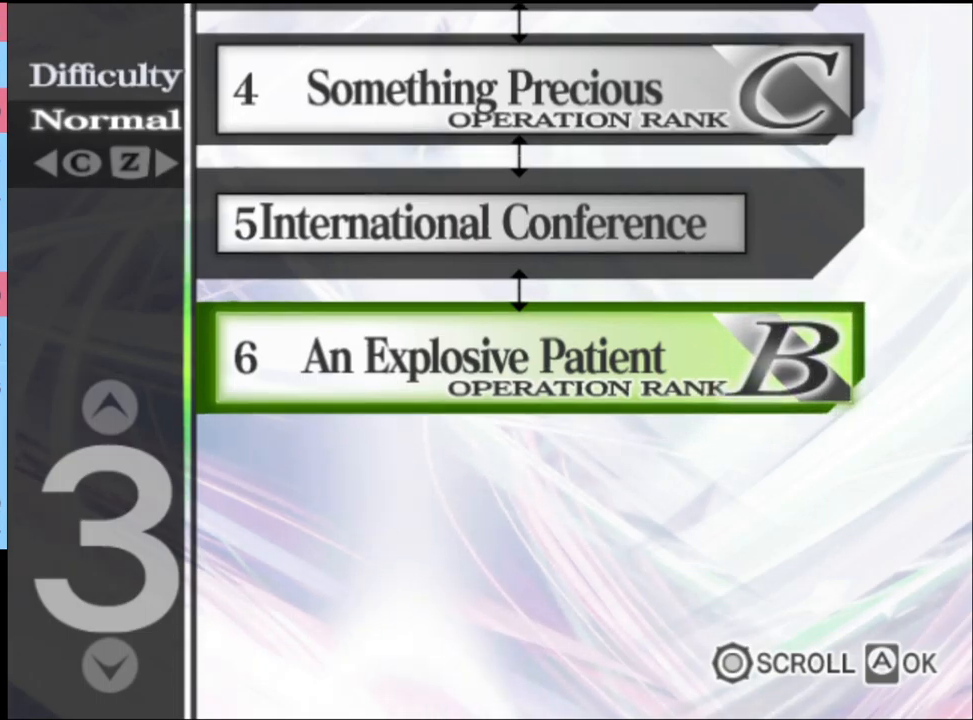
{"keys": [], "mouse": ["left"], "events": [[100, "mouse_left", "up"], [167, "mouse_left", "down"], [234, "mouse_left", "up"], [300, "mouse_left", "down"], [367, "mouse_left", "up"], [467, "mouse_left", "down"]]}
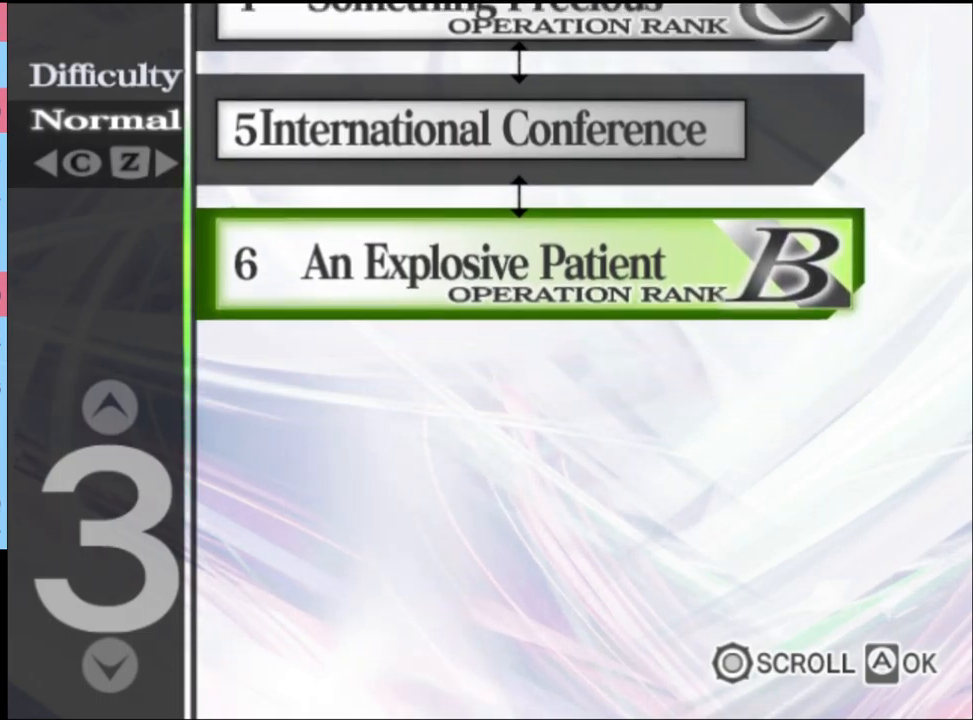
{"keys": [], "mouse": [], "events": [[34, "mouse_left", "up"], [100, "mouse_left", "down"], [200, "mouse_left", "up"], [267, "mouse_left", "down"], [334, "mouse_left", "up"], [400, "mouse_left", "down"], [467, "mouse_left", "up"]]}
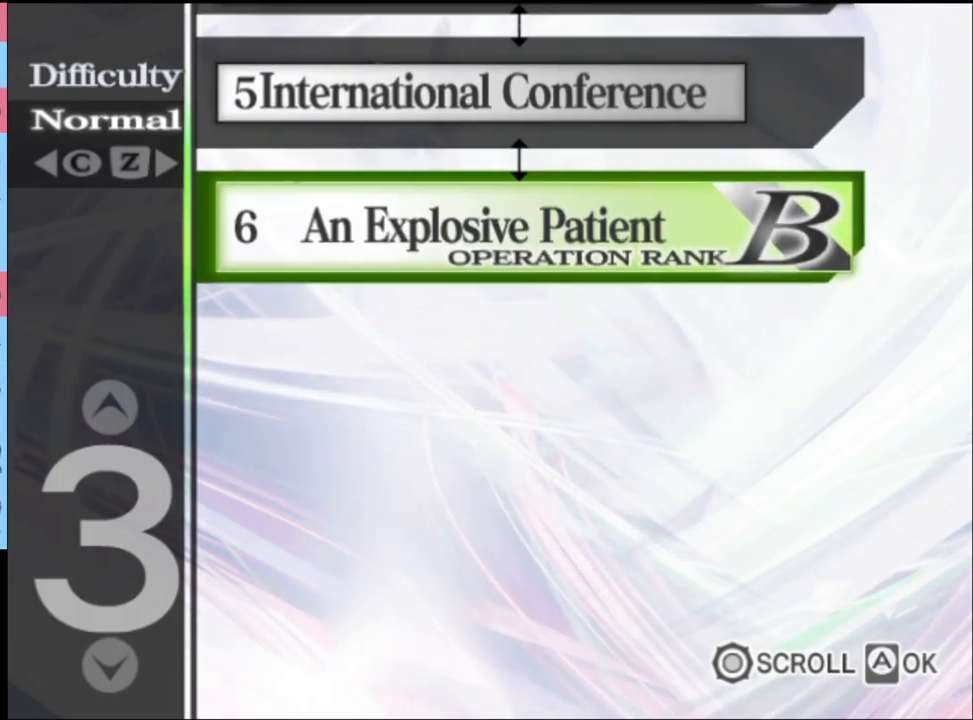
{"keys": [], "mouse": [], "events": [[67, "mouse_left", "down"], [134, "mouse_left", "up"], [200, "mouse_left", "down"], [267, "mouse_left", "up"], [367, "mouse_left", "down"], [434, "mouse_left", "up"]]}
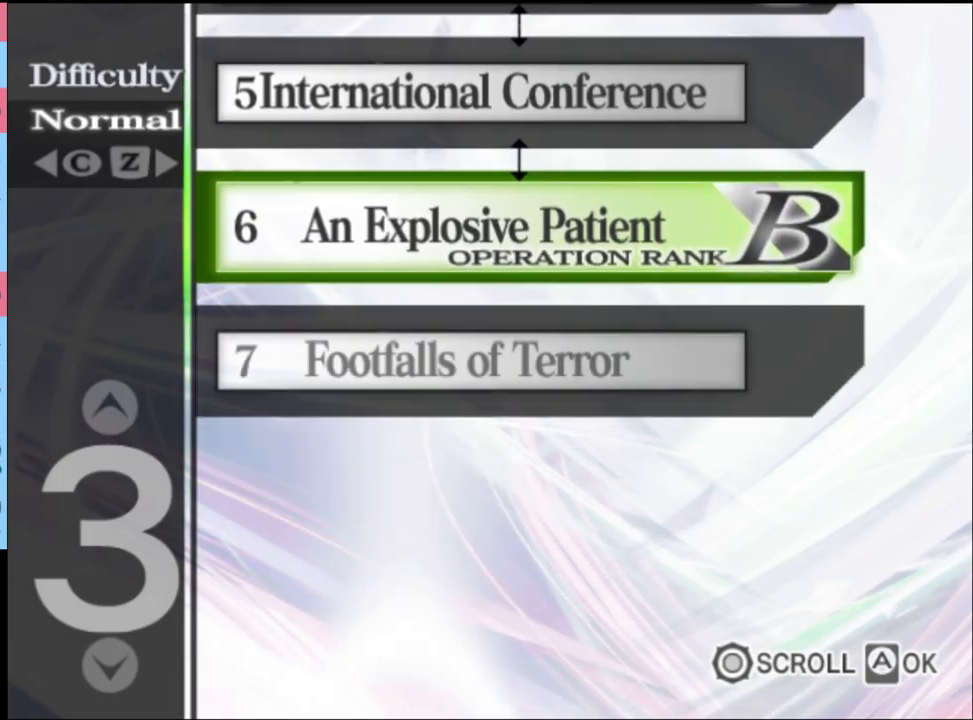
{"keys": [], "mouse": ["left"], "events": [[34, "mouse_left", "down"], [67, "mouse_left", "up"], [167, "mouse_left", "down"], [234, "mouse_left", "up"], [300, "mouse_left", "down"], [367, "mouse_left", "up"], [434, "mouse_left", "down"]]}
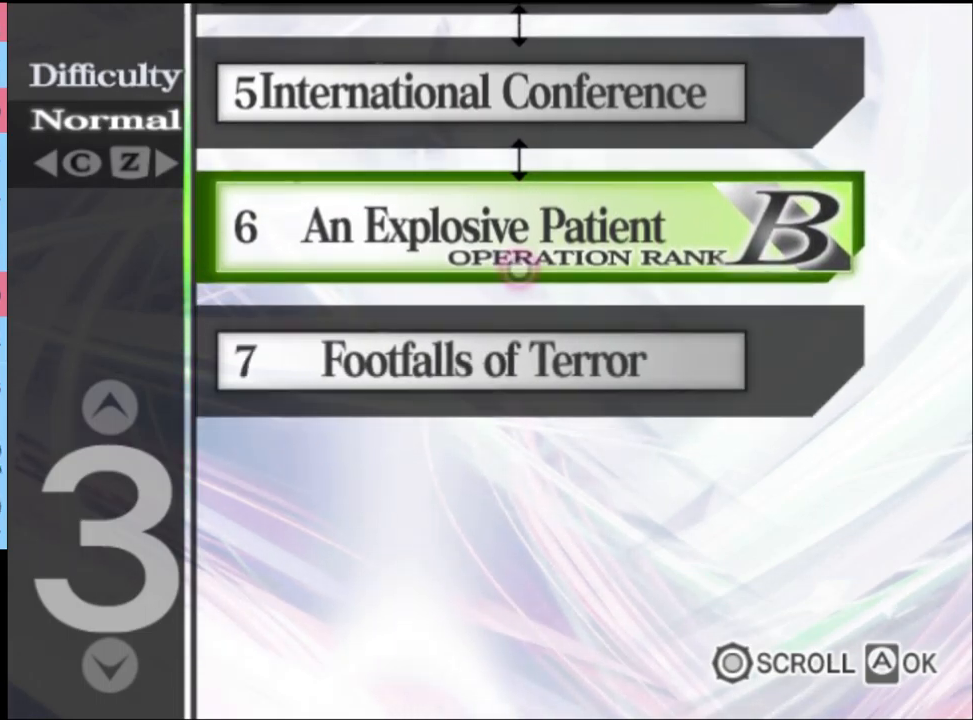
{"keys": [], "mouse": [], "events": [[34, "mouse_left", "up"], [100, "mouse_left", "down"], [167, "mouse_left", "up"], [234, "mouse_left", "down"], [334, "mouse_left", "up"], [400, "mouse_left", "down"], [467, "mouse_left", "up"]]}
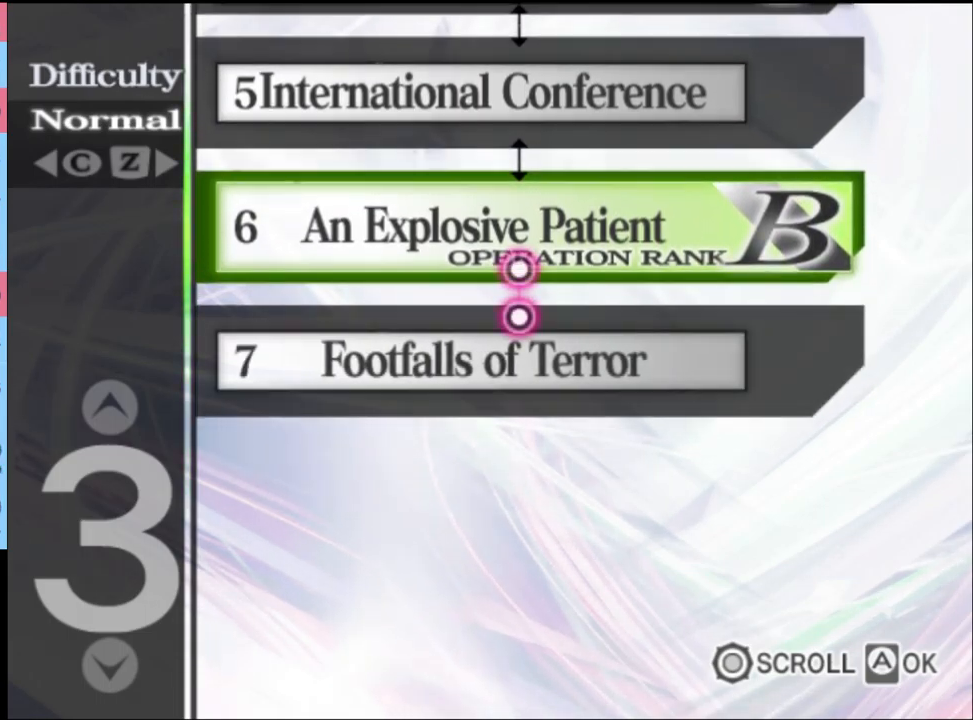
{"keys": [], "mouse": ["left"], "events": [[67, "mouse_left", "down"], [134, "mouse_left", "up"], [200, "mouse_left", "down"], [267, "mouse_left", "up"], [367, "mouse_left", "down"], [434, "mouse_left", "up"], [500, "mouse_left", "down"]]}
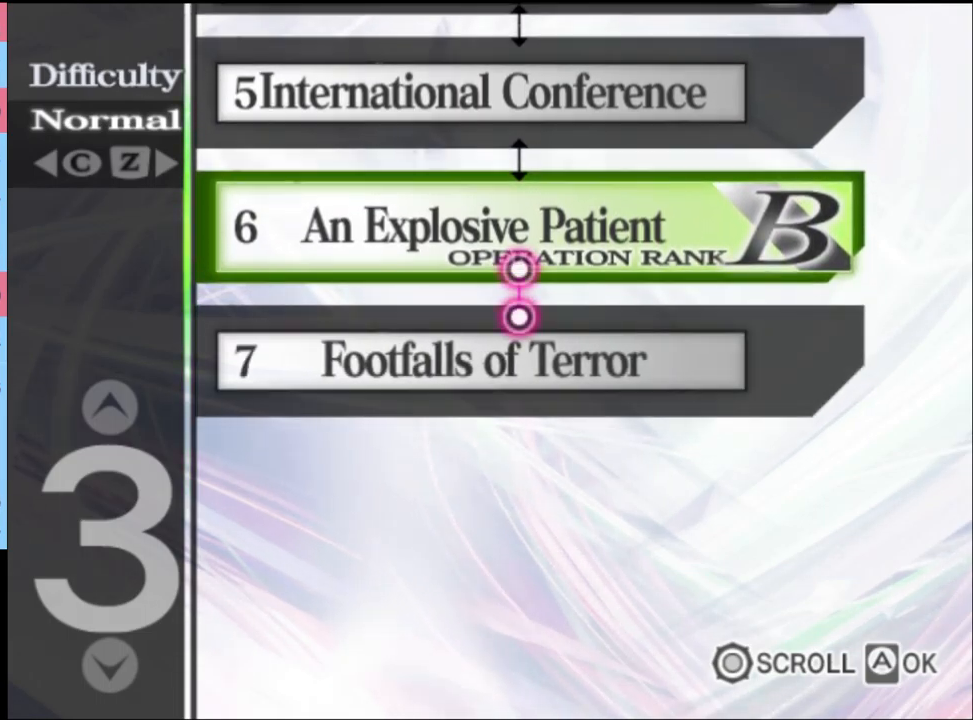
{"keys": [], "mouse": ["left"], "events": [[100, "mouse_left", "up"], [134, "mouse_left", "down"], [234, "mouse_left", "up"], [300, "mouse_left", "down"], [400, "mouse_left", "up"], [467, "mouse_left", "down"]]}
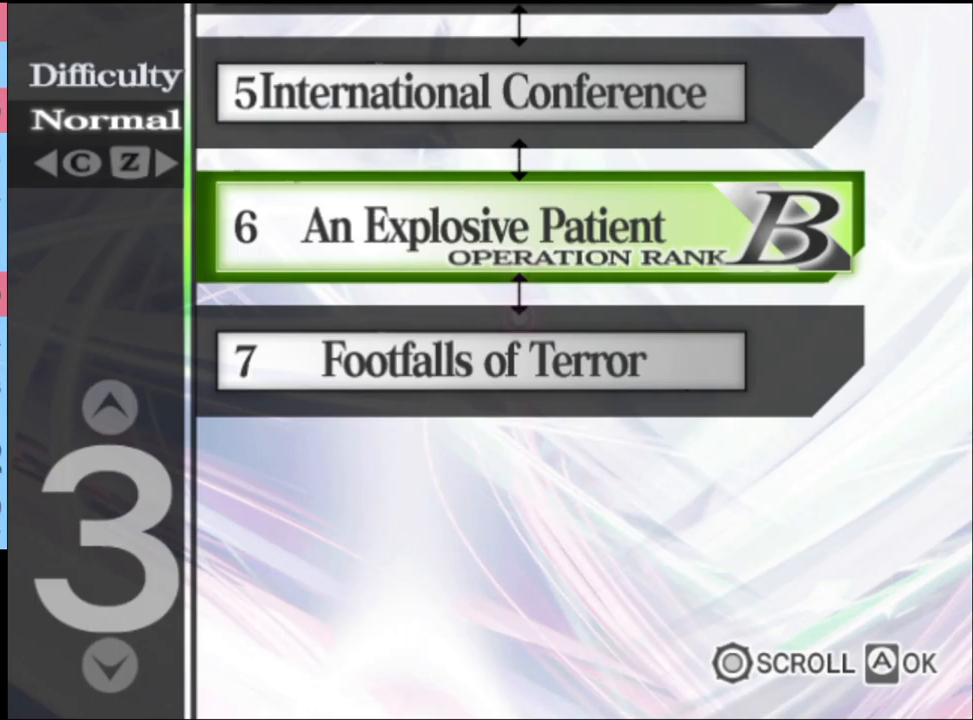
{"keys": [], "mouse": [], "events": [[33, "mouse_left", "up"], [100, "mouse_left", "down"], [200, "mouse_left", "up"], [267, "mouse_left", "down"], [333, "mouse_left", "up"], [400, "mouse_left", "down"], [467, "mouse_left", "up"]]}